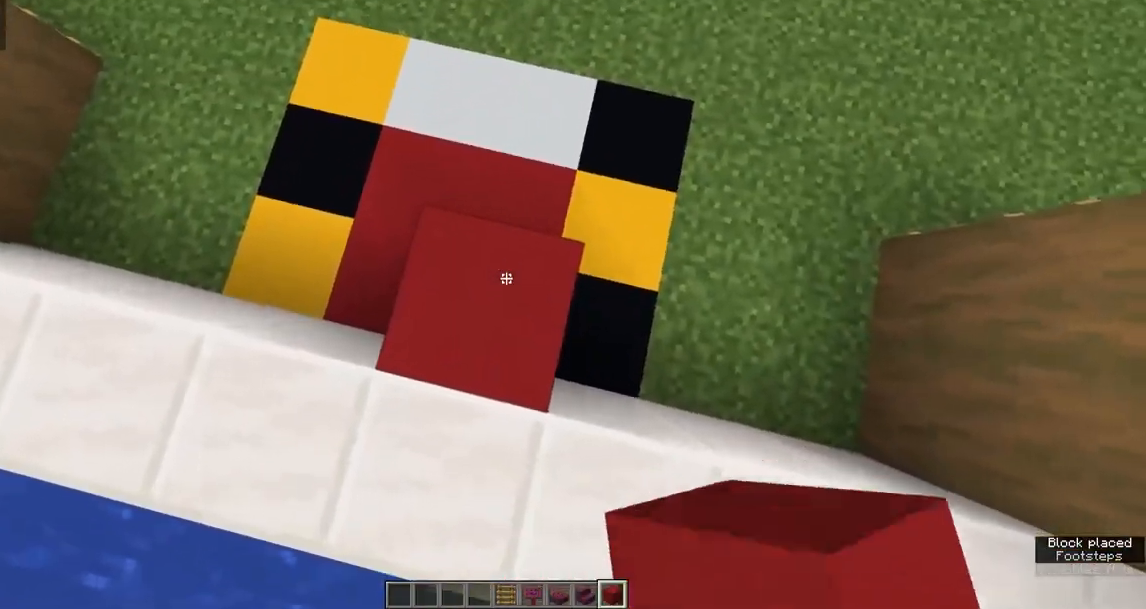
Gameplay with keyboard and mouse; each line is a JSON object with the keys and mouse buttons held at the frame after it. "events" lists presses ("down") and releases ("up") of "a", "d", "s", "space", "w", "mouse_left" and "mouse_right" between this image and that frame as [ms after this image, input, new state], when the widget could be followed in between. "mouse_left", "mouse_right" = the "left", "right" buttons of the "mouse" list. No other keys are recorded. Fast repeated clicks can show as one long hold. Mouse movement is not recorded.
{"keys": ["w"], "mouse": [], "events": [[250, "mouse_right", "down"], [400, "mouse_right", "up"], [417, "w", "down"]]}
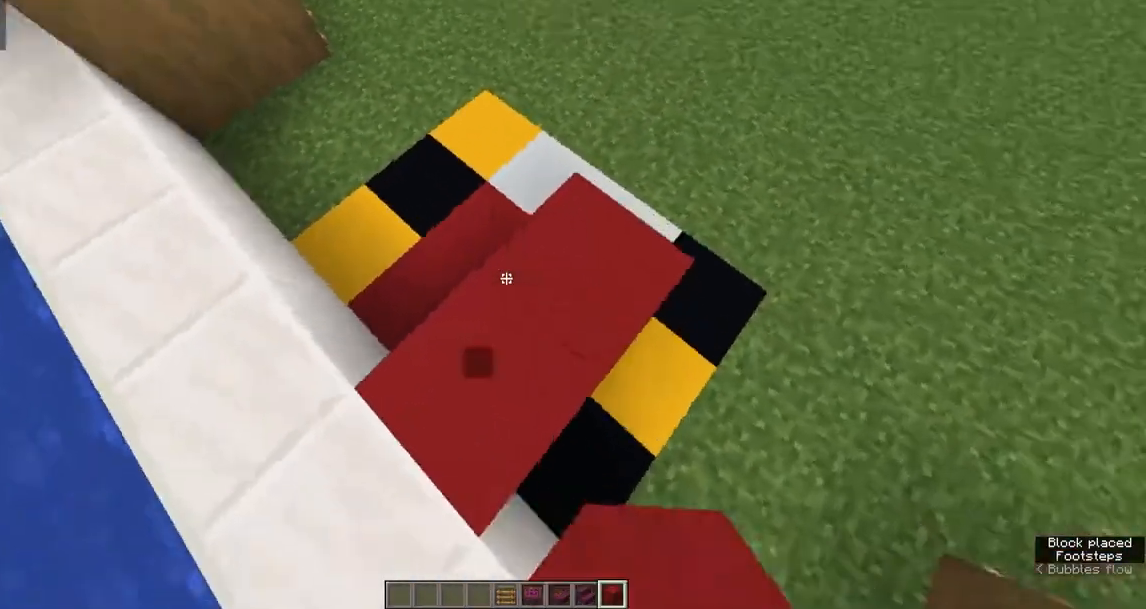
{"keys": [], "mouse": [], "events": [[83, "w", "up"], [233, "mouse_right", "down"], [400, "mouse_right", "up"]]}
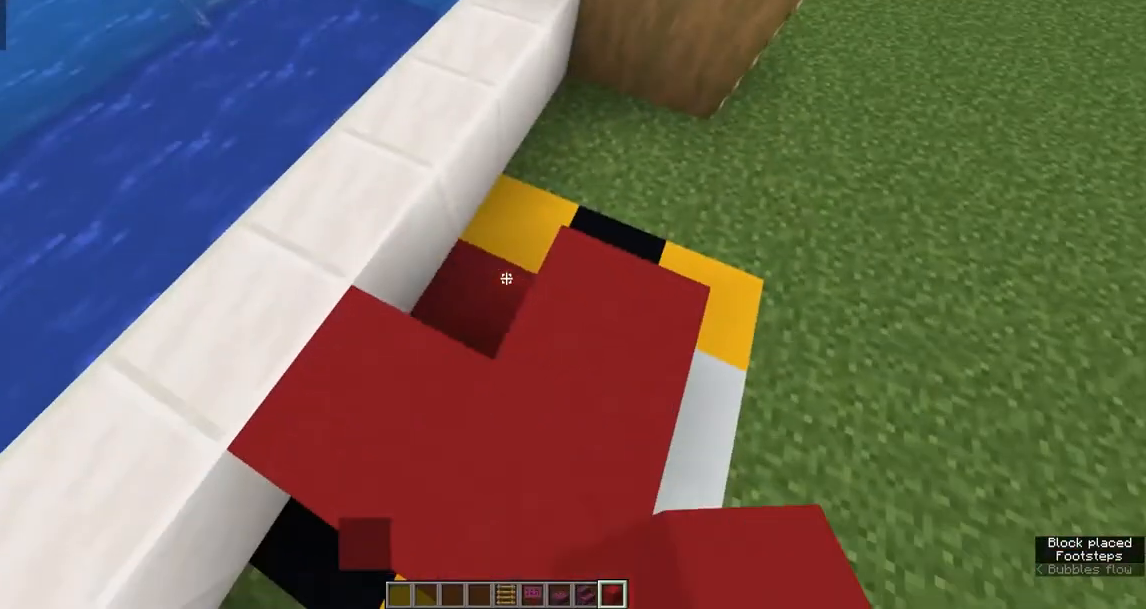
{"keys": [], "mouse": [], "events": [[100, "mouse_right", "down"], [283, "mouse_right", "up"]]}
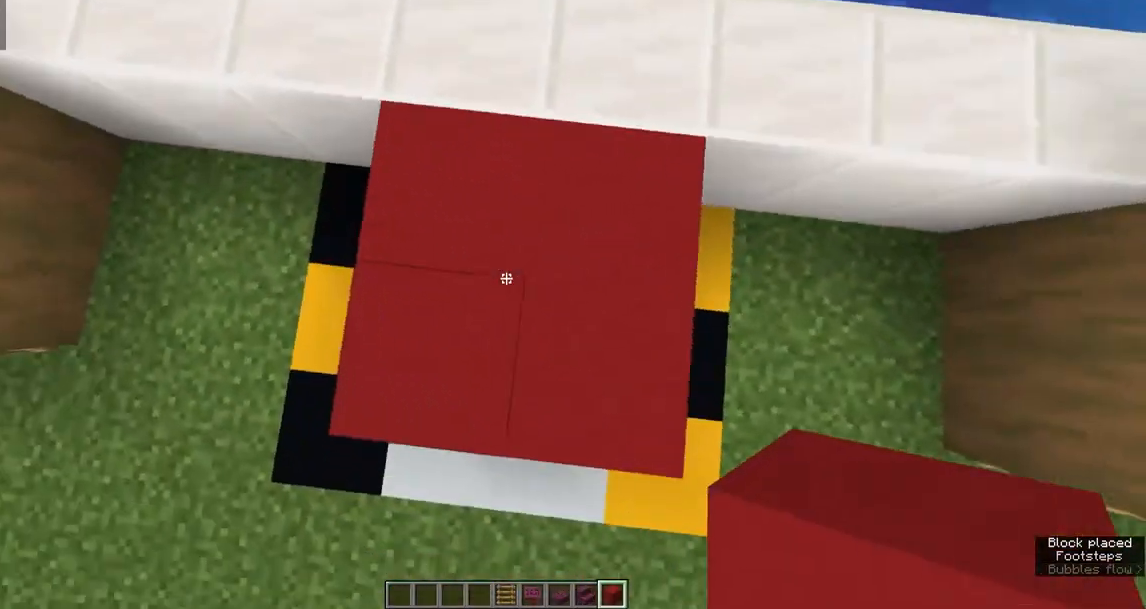
{"keys": [], "mouse": [], "events": [[33, "space", "down"], [217, "mouse_right", "down"], [233, "space", "up"], [383, "mouse_right", "up"]]}
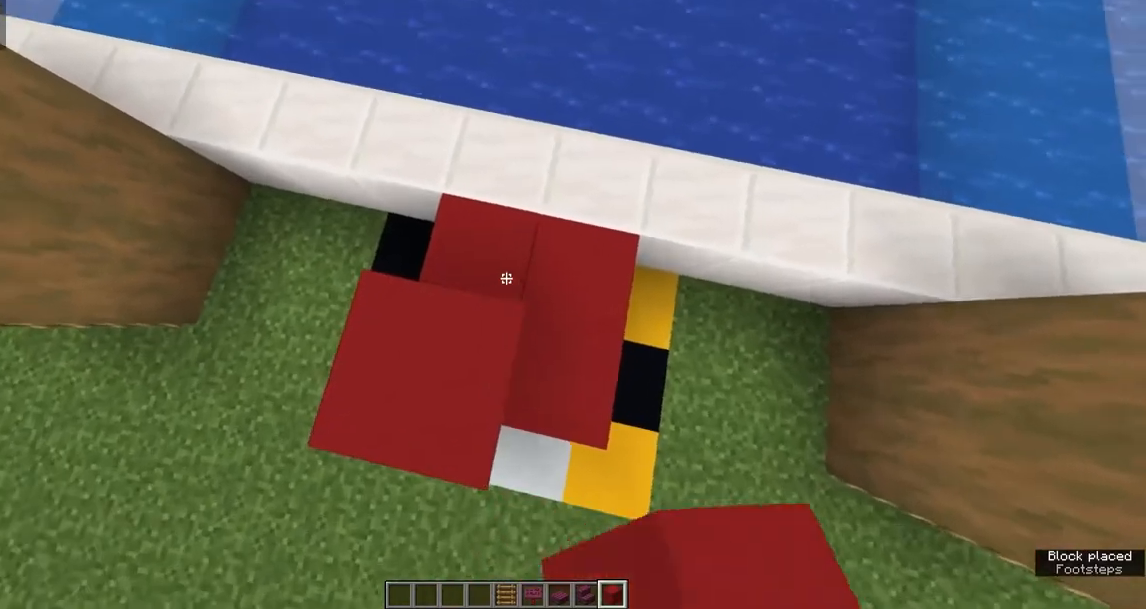
{"keys": [], "mouse": [], "events": [[17, "mouse_right", "down"], [167, "mouse_right", "up"], [300, "mouse_right", "down"], [450, "mouse_right", "up"]]}
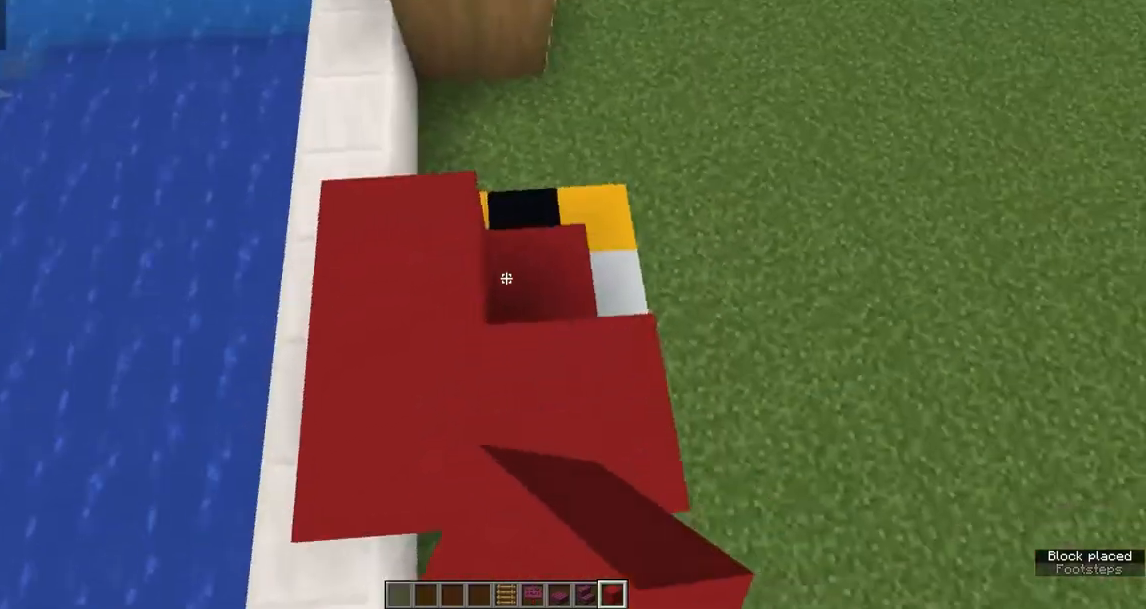
{"keys": [], "mouse": [], "events": [[83, "mouse_right", "down"], [200, "mouse_right", "up"], [317, "space", "down"], [500, "space", "up"]]}
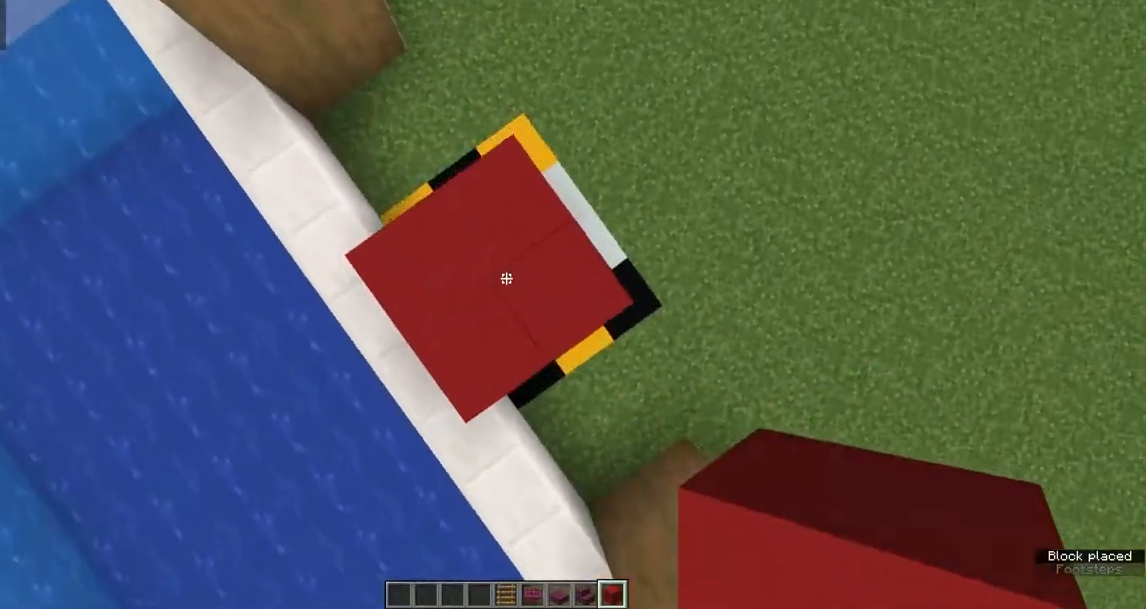
{"keys": [], "mouse": [], "events": [[33, "mouse_right", "down"], [183, "mouse_right", "up"], [333, "mouse_right", "down"], [500, "mouse_right", "up"]]}
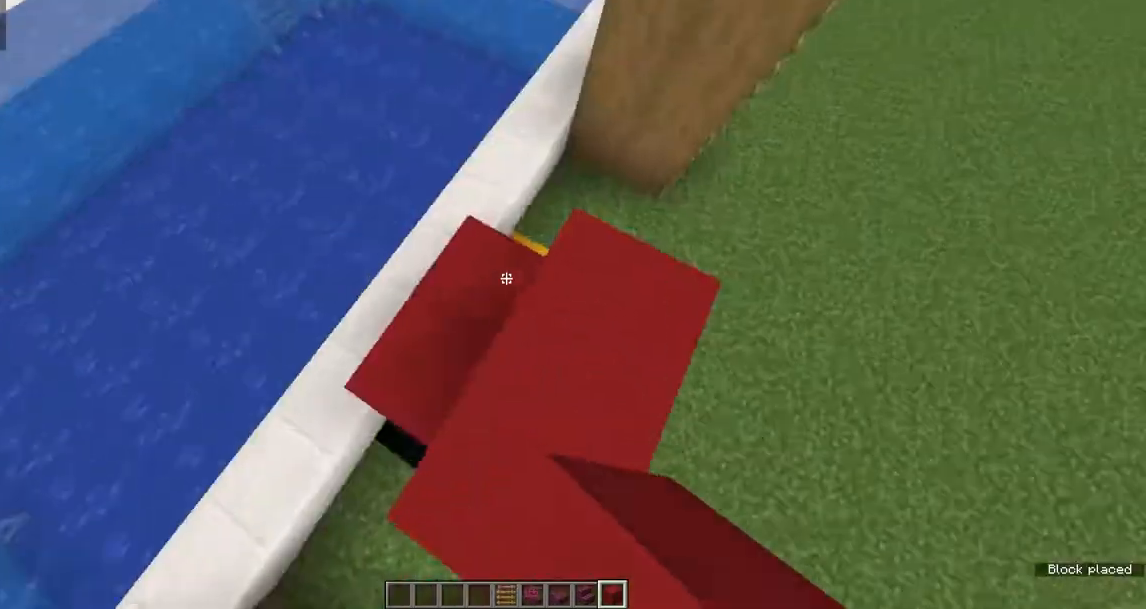
{"keys": [], "mouse": ["right"], "events": [[150, "mouse_right", "down"], [300, "mouse_right", "up"], [450, "mouse_right", "down"]]}
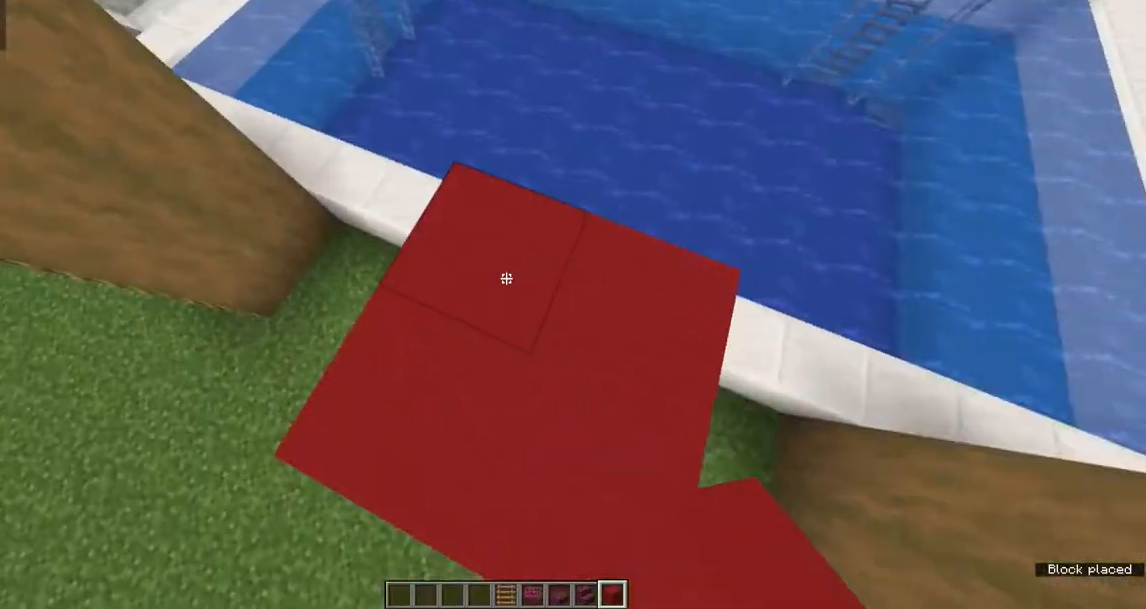
{"keys": [], "mouse": ["right"], "events": [[100, "mouse_right", "up"], [167, "space", "down"], [350, "space", "up"], [367, "mouse_right", "down"]]}
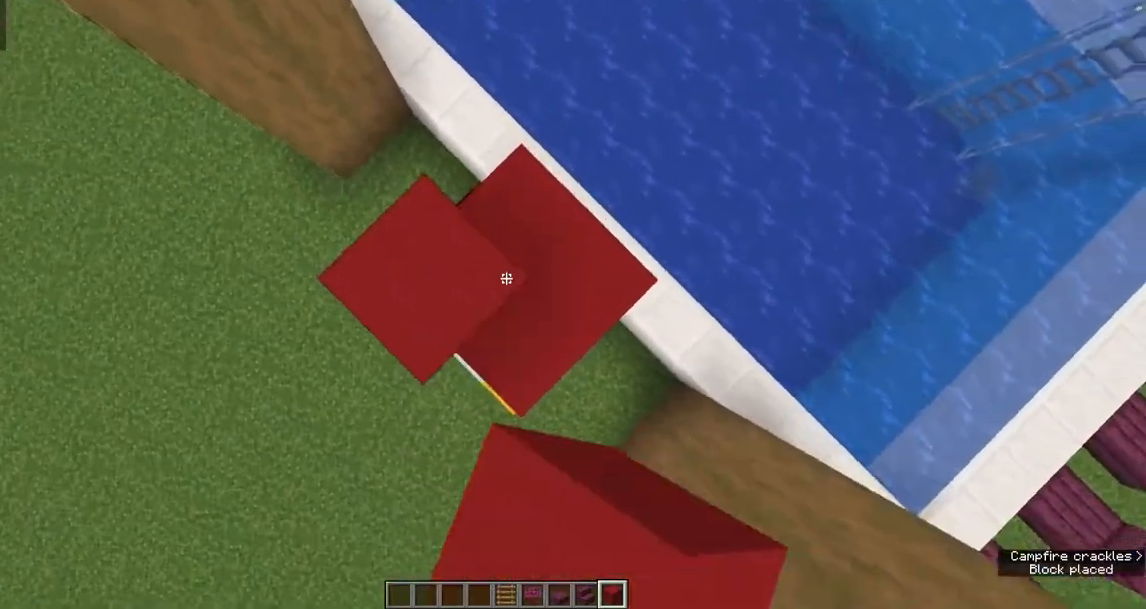
{"keys": [], "mouse": ["right"], "events": [[17, "mouse_right", "up"], [167, "mouse_right", "down"], [317, "mouse_right", "up"], [483, "mouse_right", "down"]]}
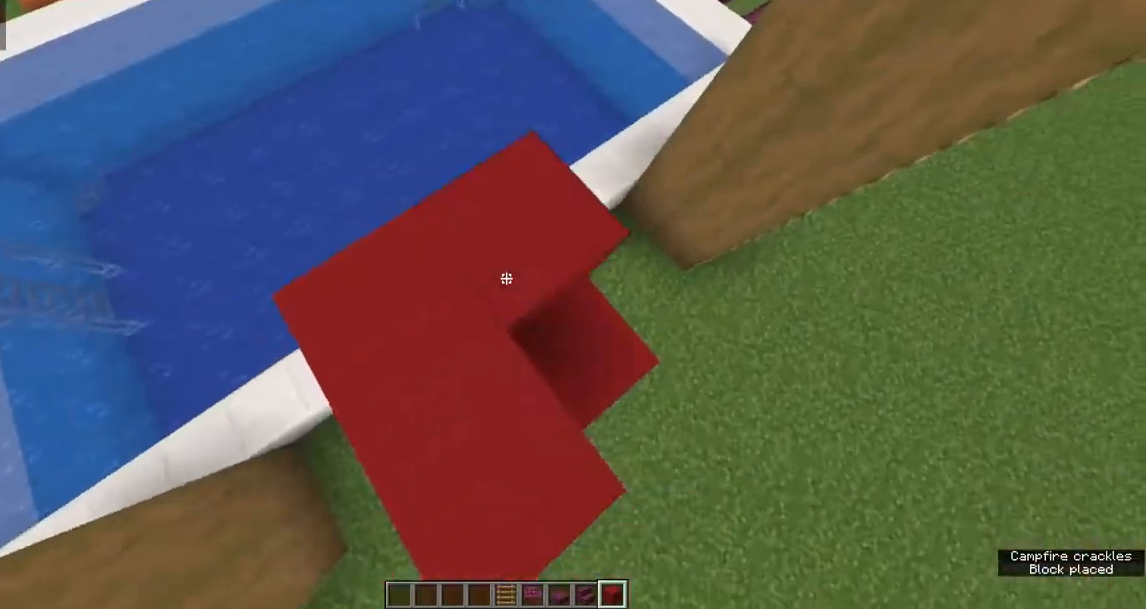
{"keys": [], "mouse": [], "events": [[117, "mouse_right", "up"], [267, "mouse_right", "down"], [433, "mouse_right", "up"]]}
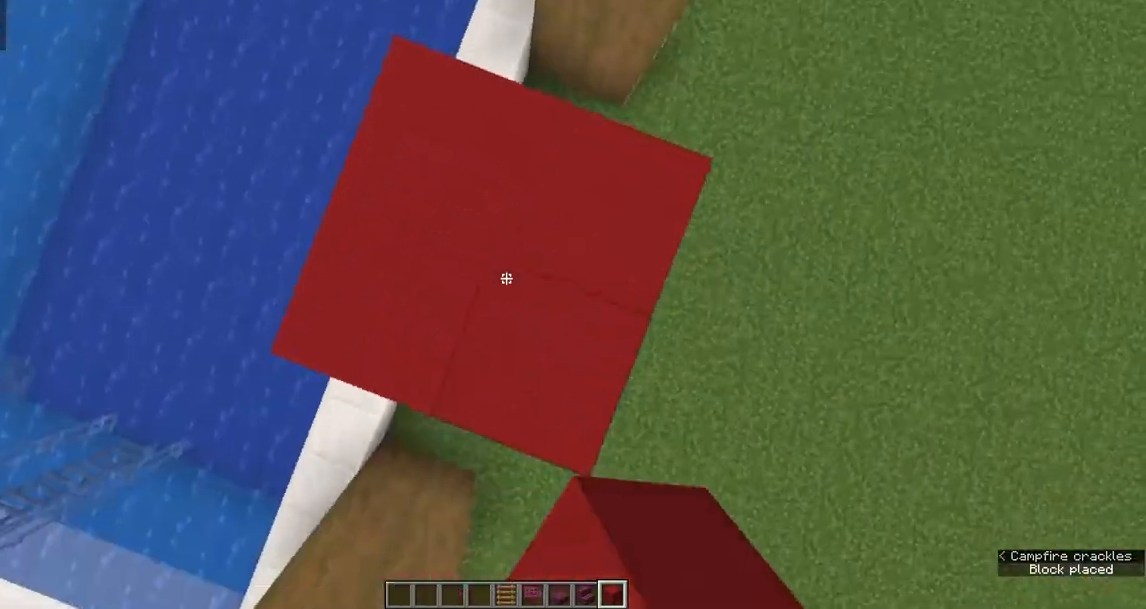
{"keys": [], "mouse": [], "events": [[33, "space", "down"], [183, "space", "up"], [233, "mouse_right", "down"], [400, "mouse_right", "up"]]}
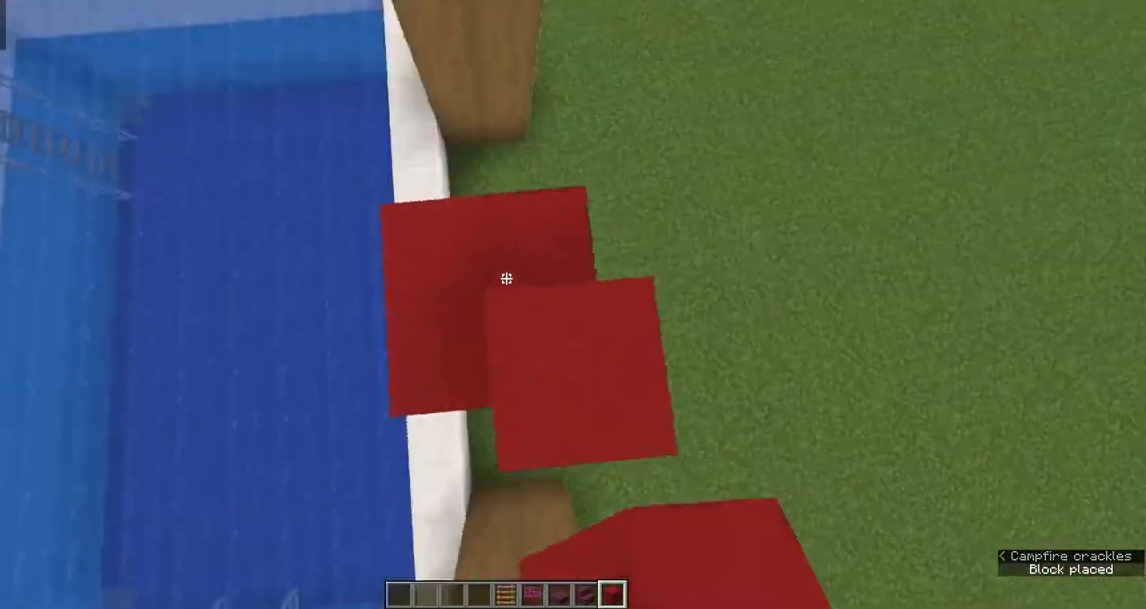
{"keys": [], "mouse": ["right"], "events": [[133, "mouse_right", "down"], [283, "mouse_right", "up"], [433, "mouse_right", "down"]]}
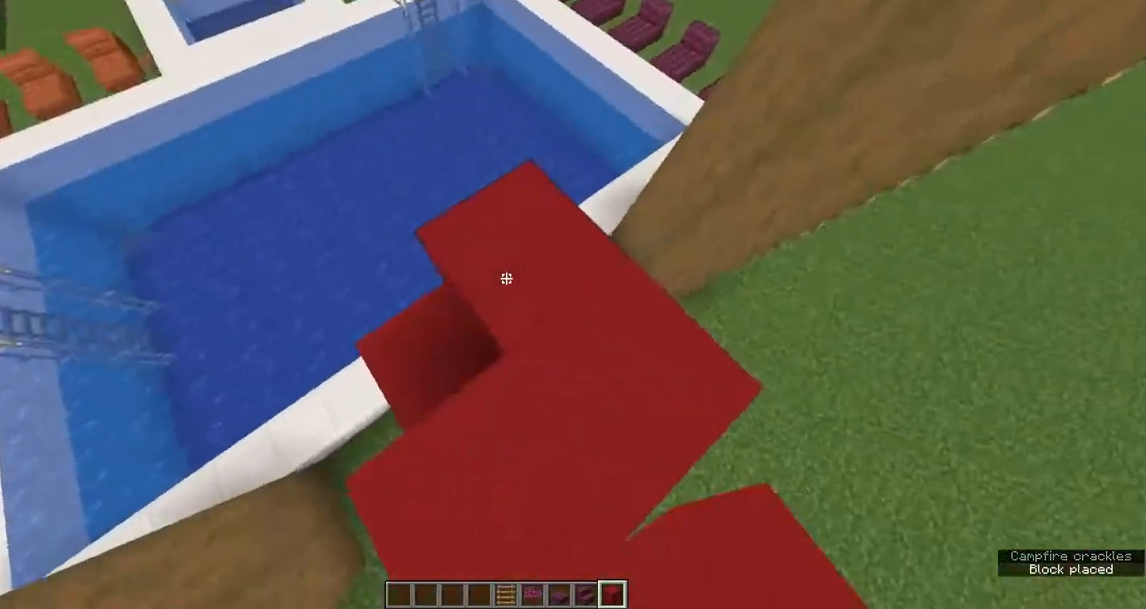
{"keys": [], "mouse": [], "events": [[83, "mouse_right", "up"], [283, "mouse_right", "down"], [450, "mouse_right", "up"]]}
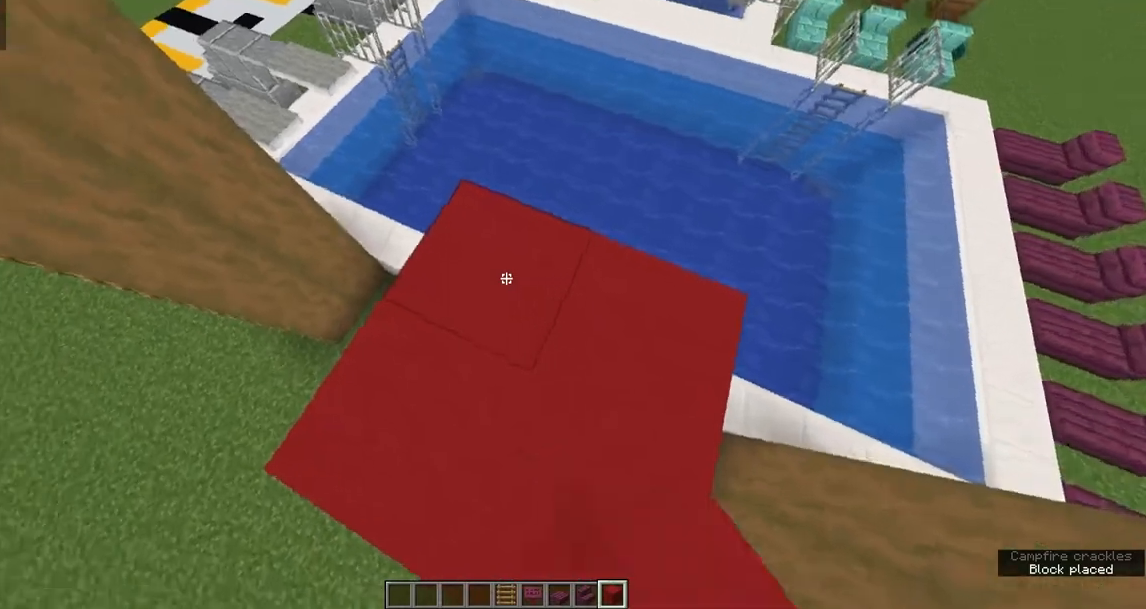
{"keys": ["d", "w"], "mouse": [], "events": [[400, "w", "down"], [500, "d", "down"]]}
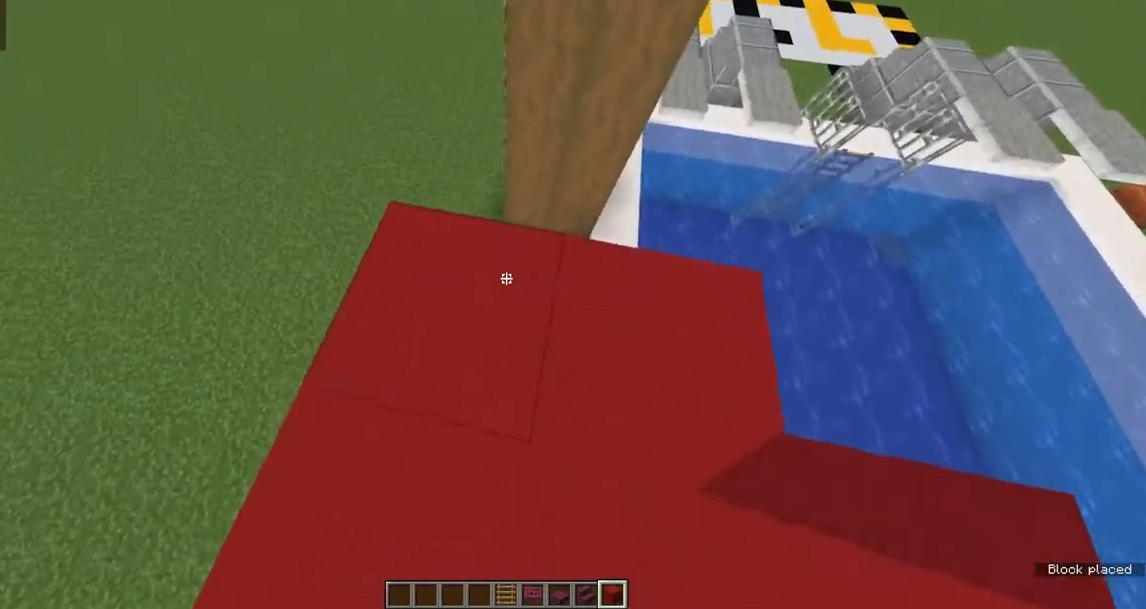
{"keys": ["d", "w"], "mouse": [], "events": []}
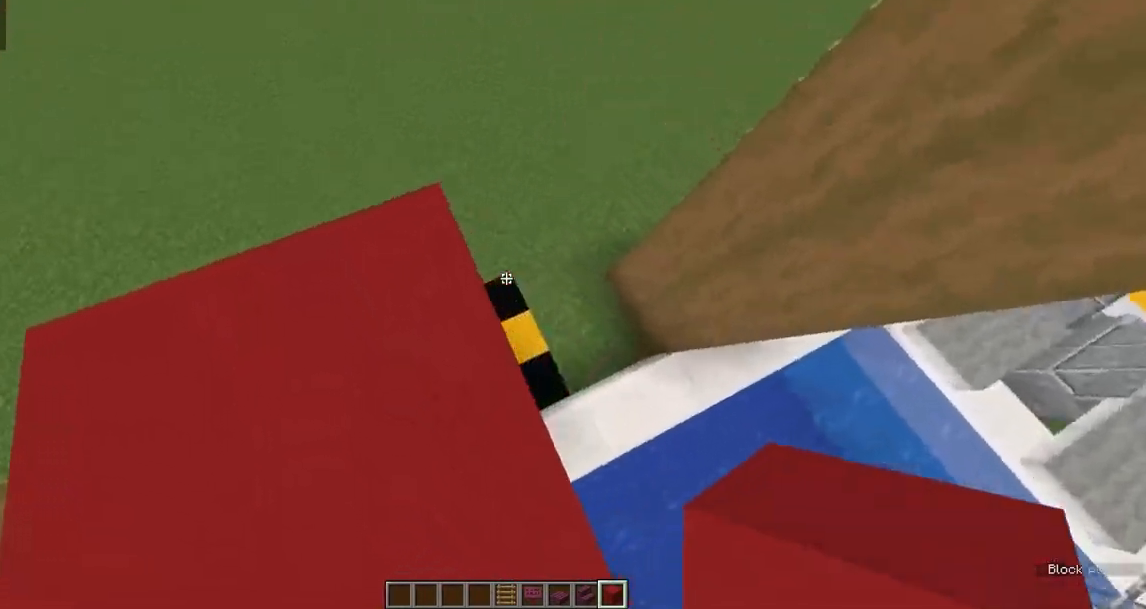
{"keys": [], "mouse": [], "events": [[117, "w", "up"], [183, "d", "up"]]}
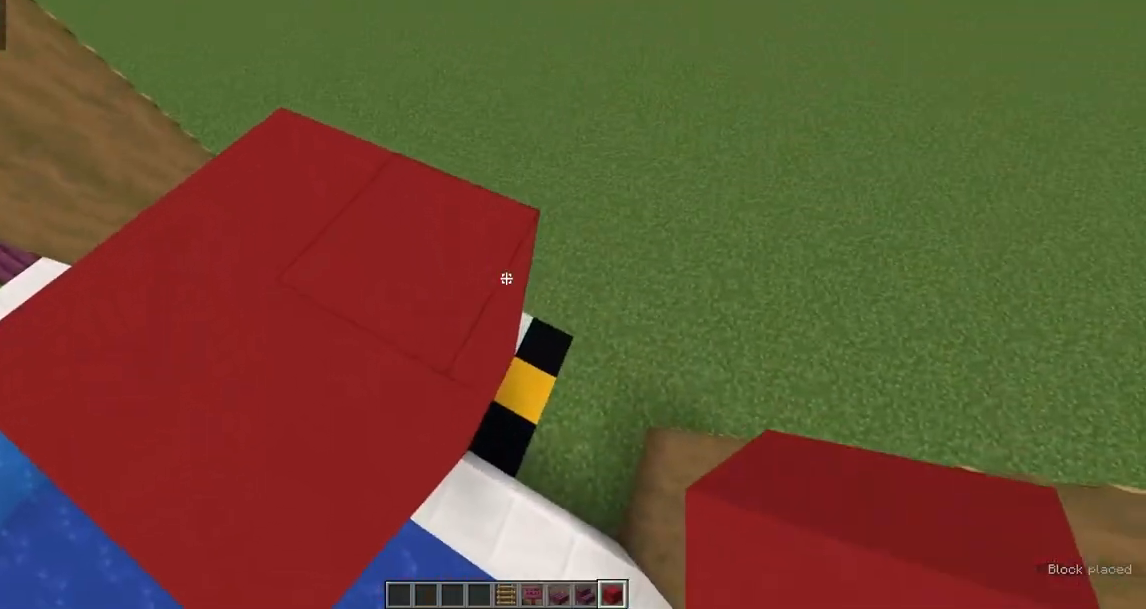
{"keys": ["d", "w"], "mouse": [], "events": [[100, "mouse_right", "down"], [200, "w", "down"], [233, "mouse_right", "up"], [367, "d", "down"]]}
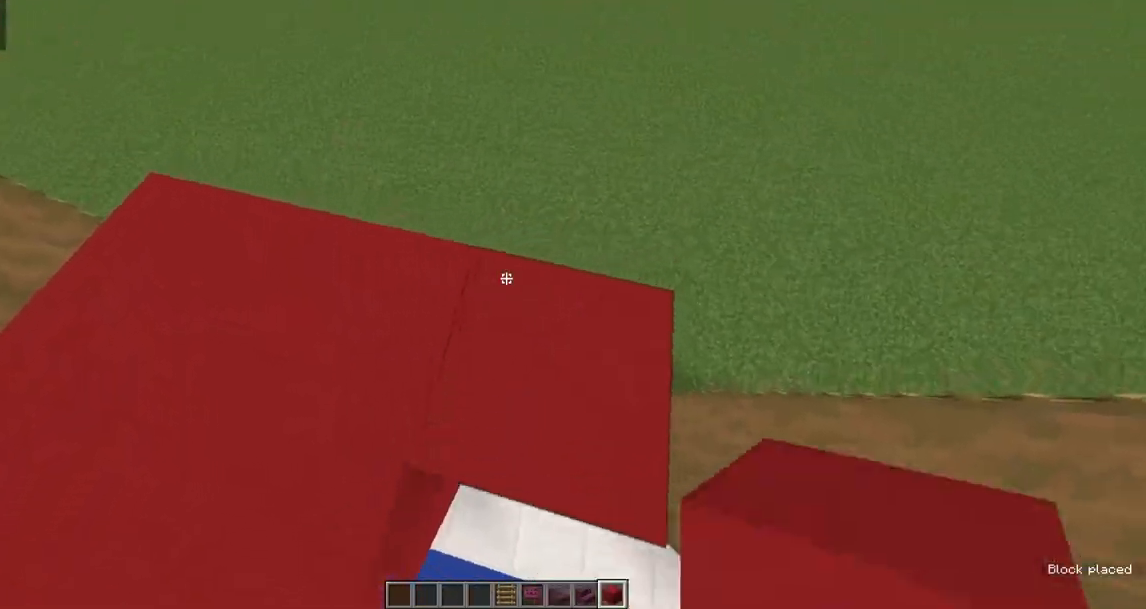
{"keys": ["d", "s"], "mouse": [], "events": [[267, "w", "up"], [467, "s", "down"]]}
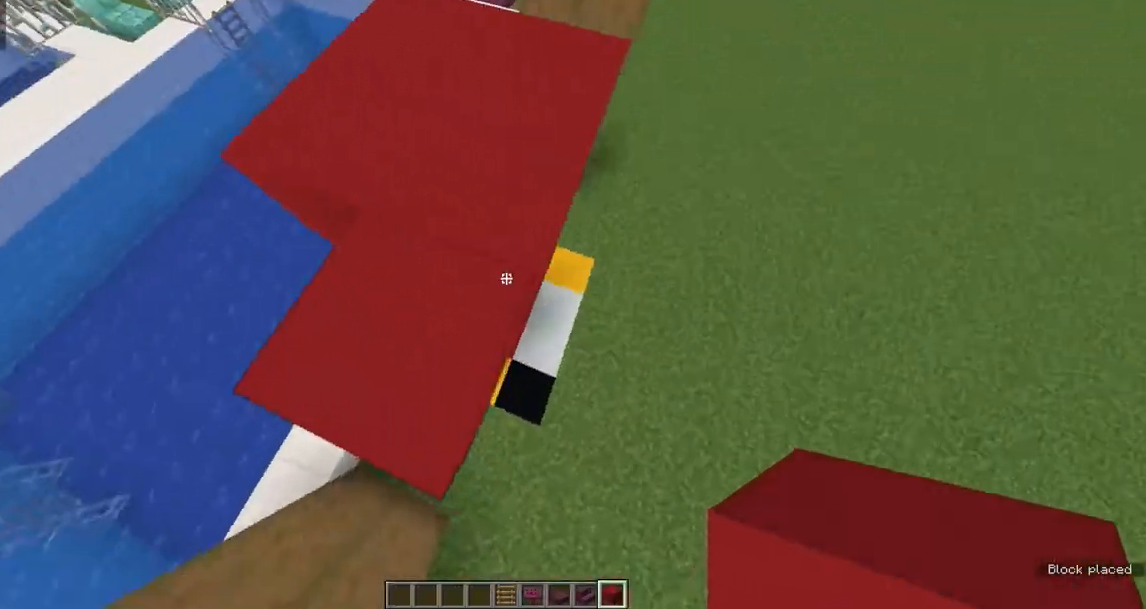
{"keys": [], "mouse": ["right"], "events": [[100, "d", "up"], [117, "s", "up"], [500, "mouse_right", "down"]]}
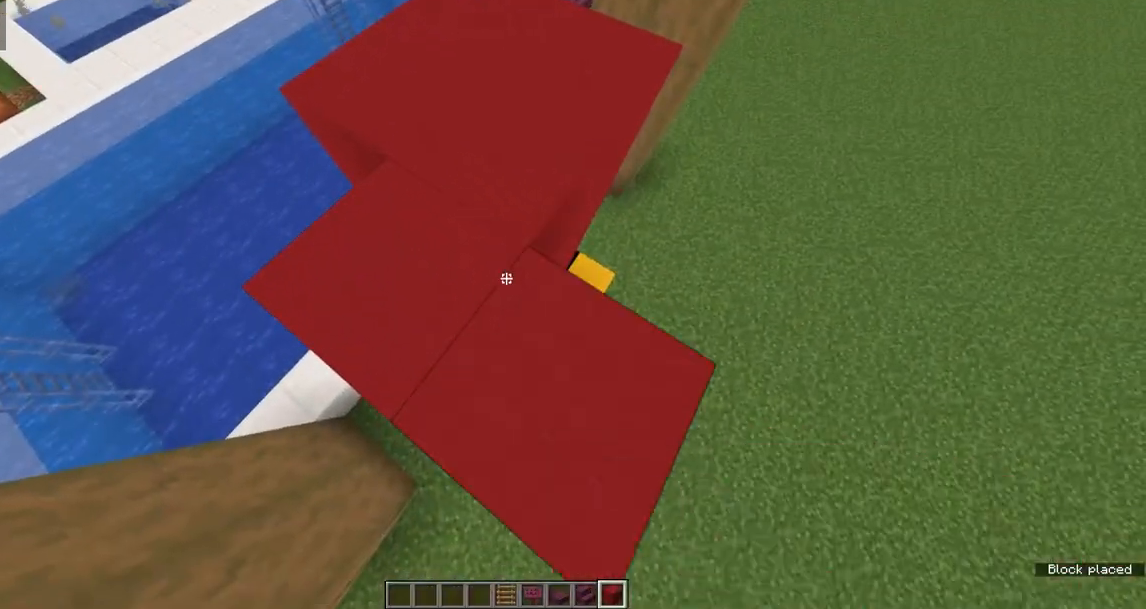
{"keys": ["w"], "mouse": [], "events": [[133, "mouse_right", "up"], [133, "w", "down"]]}
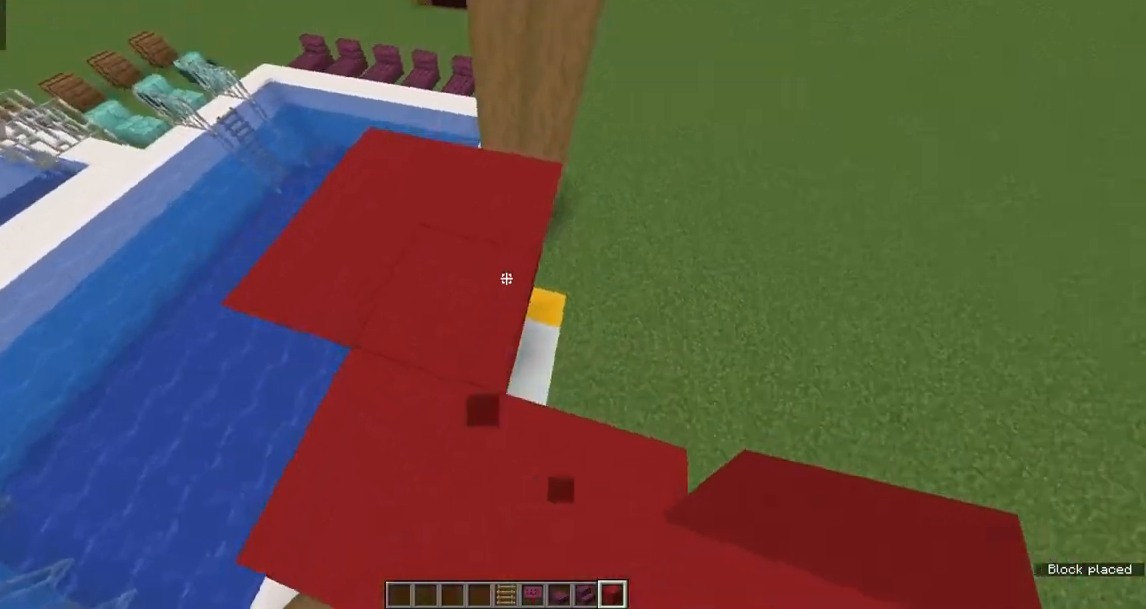
{"keys": ["d", "w"], "mouse": [], "events": [[500, "d", "down"]]}
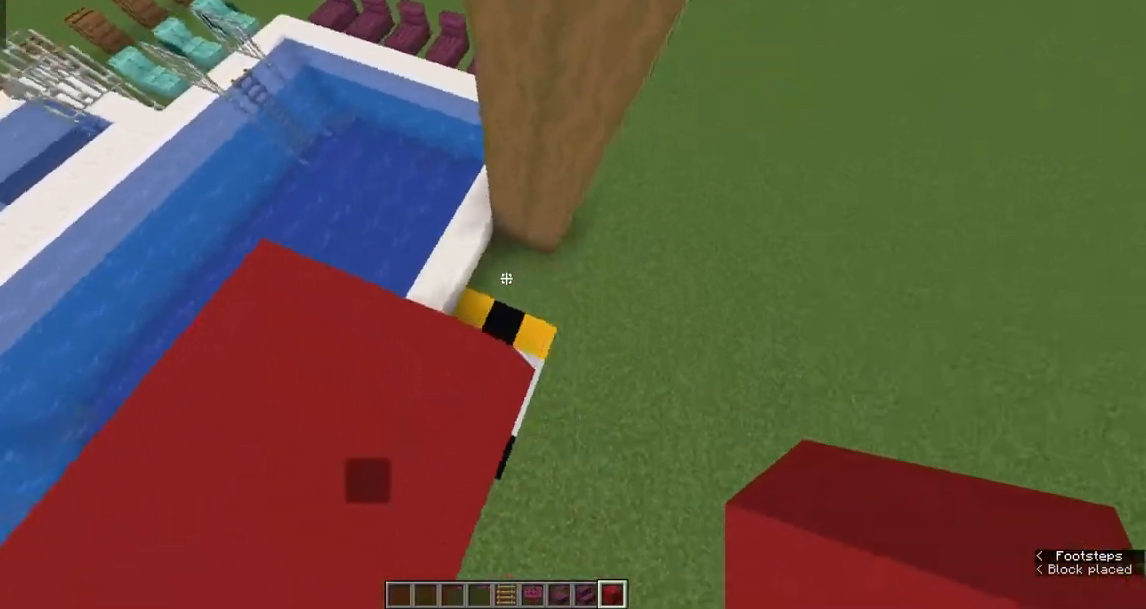
{"keys": [], "mouse": [], "events": [[100, "w", "up"], [217, "s", "down"], [350, "d", "up"], [417, "s", "up"]]}
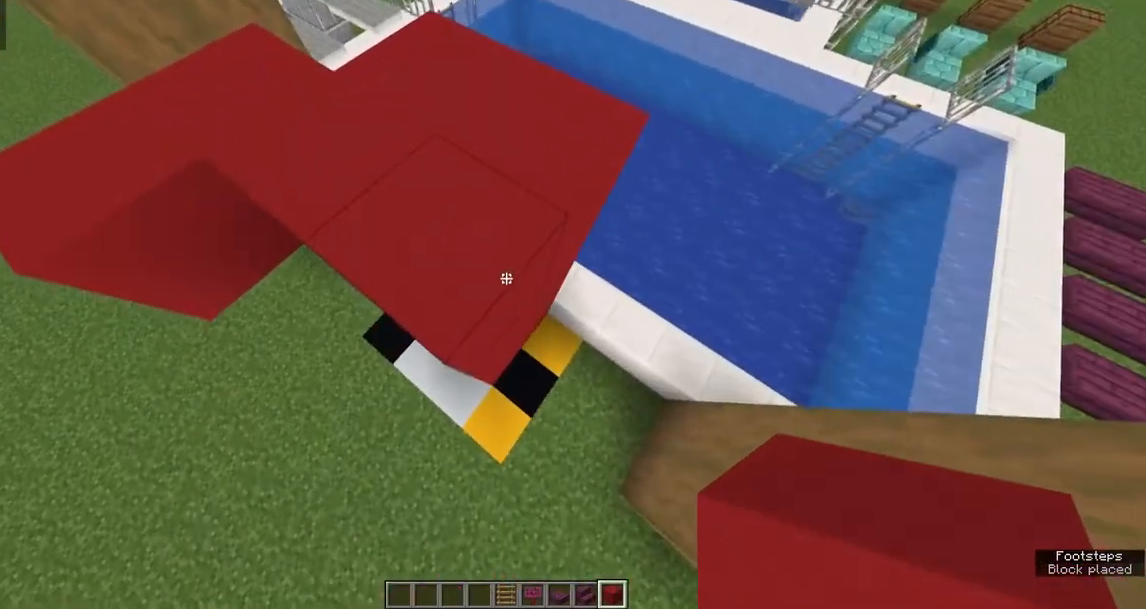
{"keys": ["s"], "mouse": [], "events": [[300, "mouse_right", "down"], [417, "s", "down"], [450, "mouse_right", "up"]]}
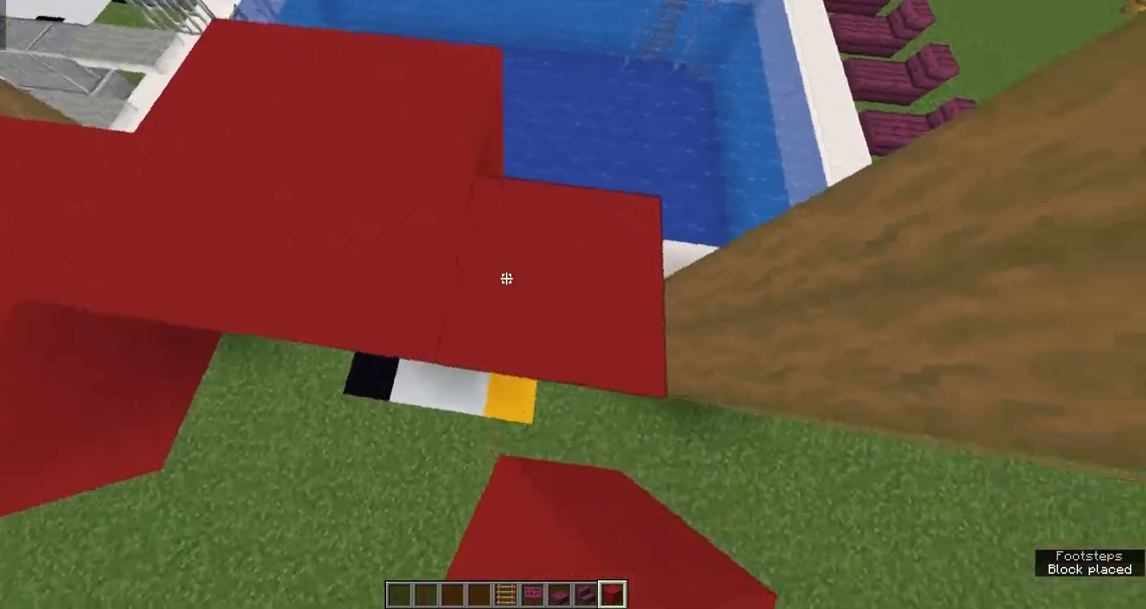
{"keys": [], "mouse": [], "events": [[450, "s", "up"]]}
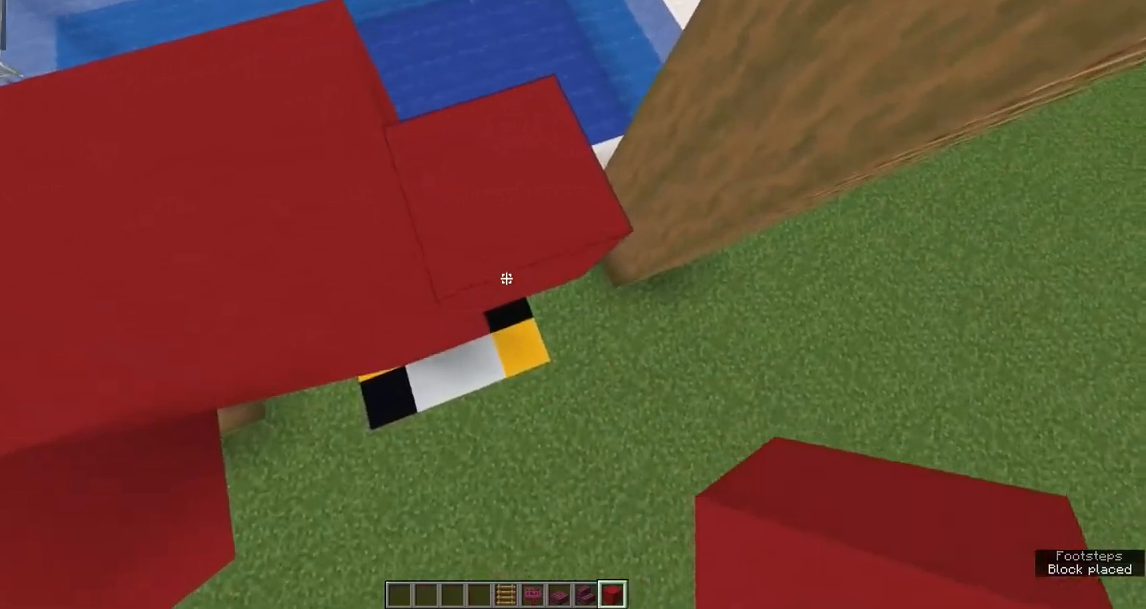
{"keys": [], "mouse": ["right"], "events": [[367, "mouse_right", "down"]]}
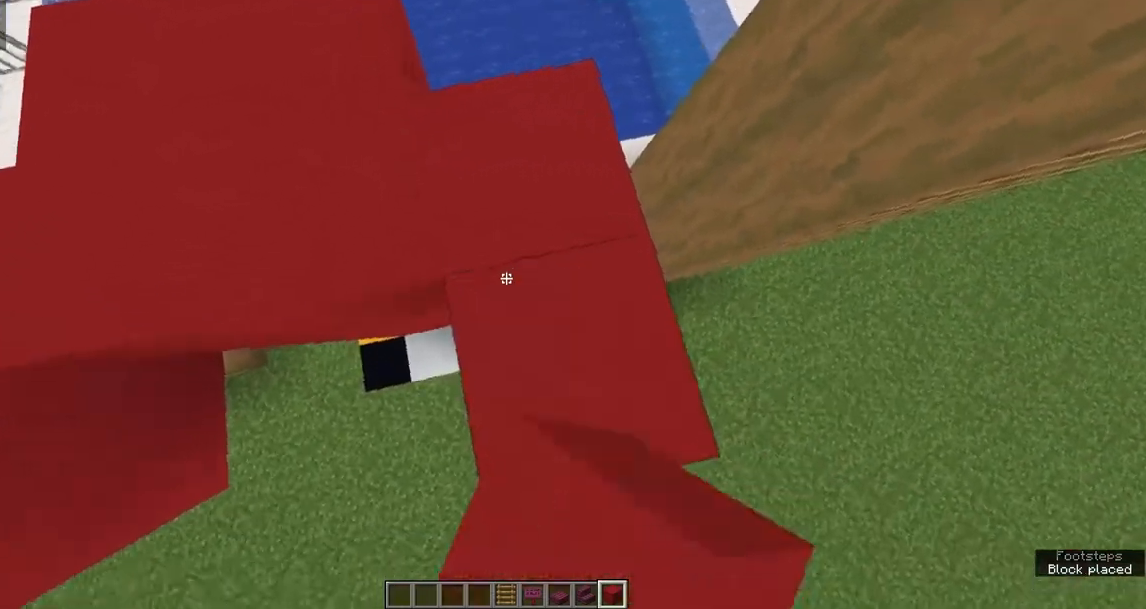
{"keys": ["w"], "mouse": [], "events": [[17, "mouse_right", "up"], [167, "w", "down"]]}
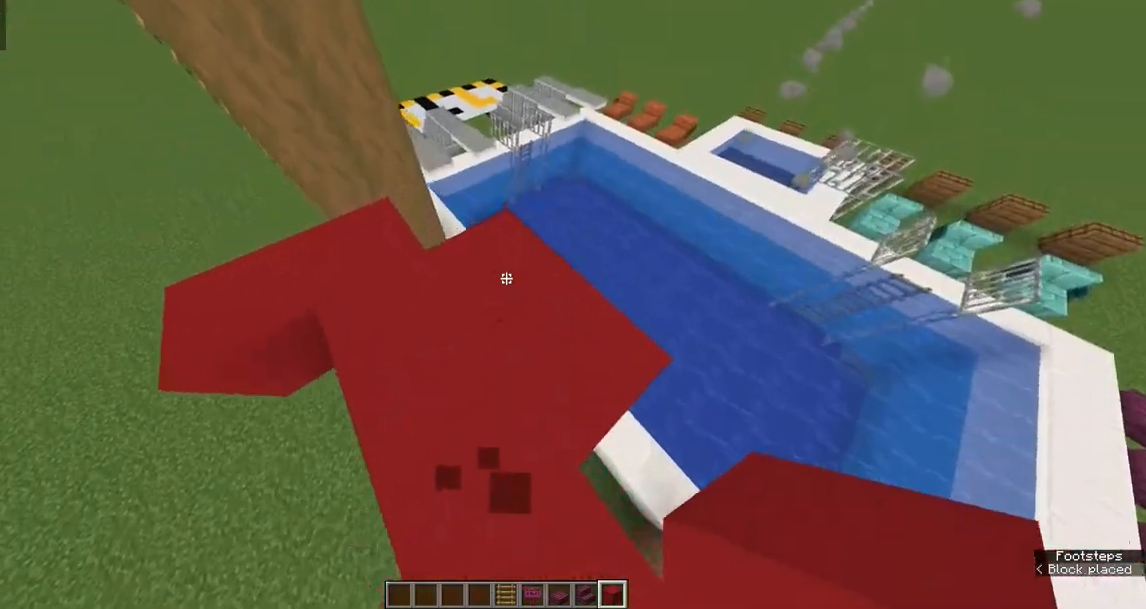
{"keys": ["d", "s"], "mouse": [], "events": [[233, "d", "down"], [317, "w", "up"], [467, "s", "down"]]}
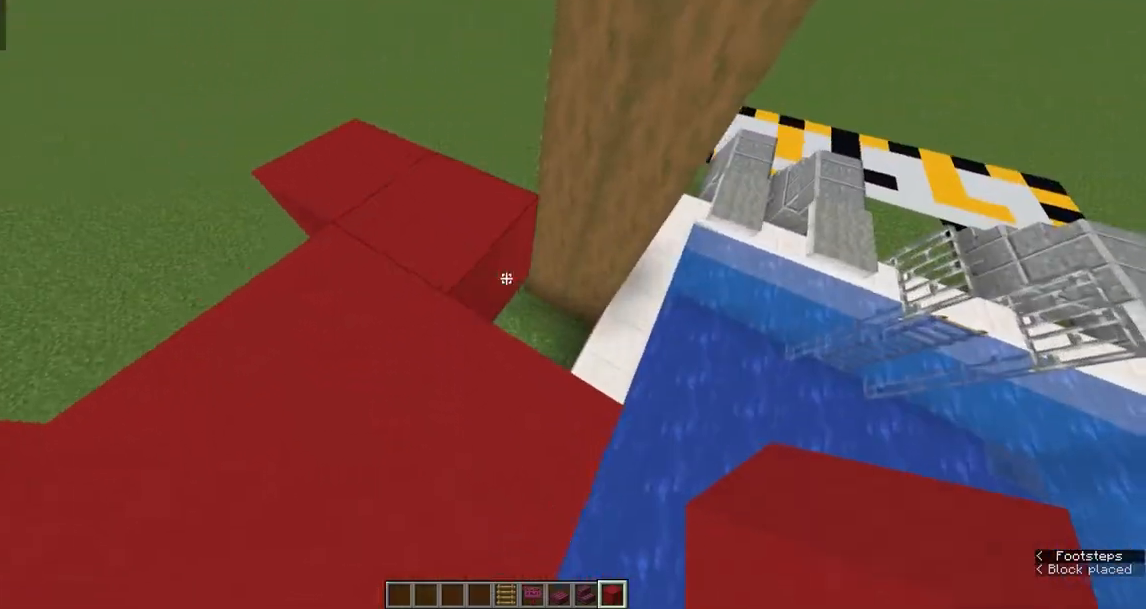
{"keys": [], "mouse": ["right"], "events": [[167, "mouse_right", "down"], [267, "mouse_right", "up"], [333, "d", "up"], [467, "s", "up"], [483, "mouse_right", "down"]]}
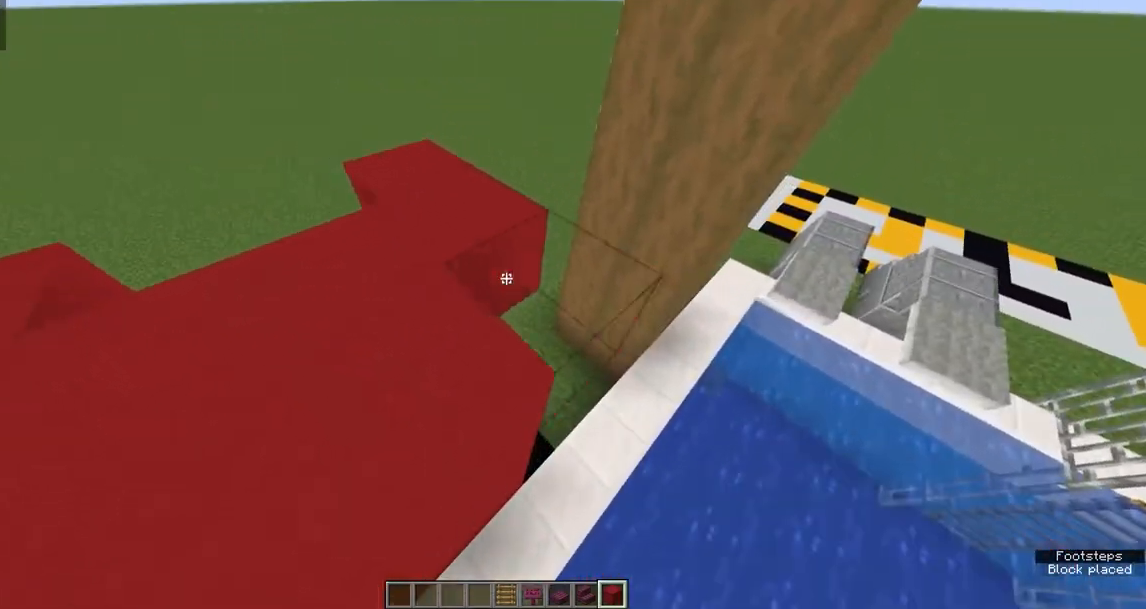
{"keys": [], "mouse": [], "events": [[33, "s", "down"], [117, "mouse_right", "up"], [383, "s", "up"]]}